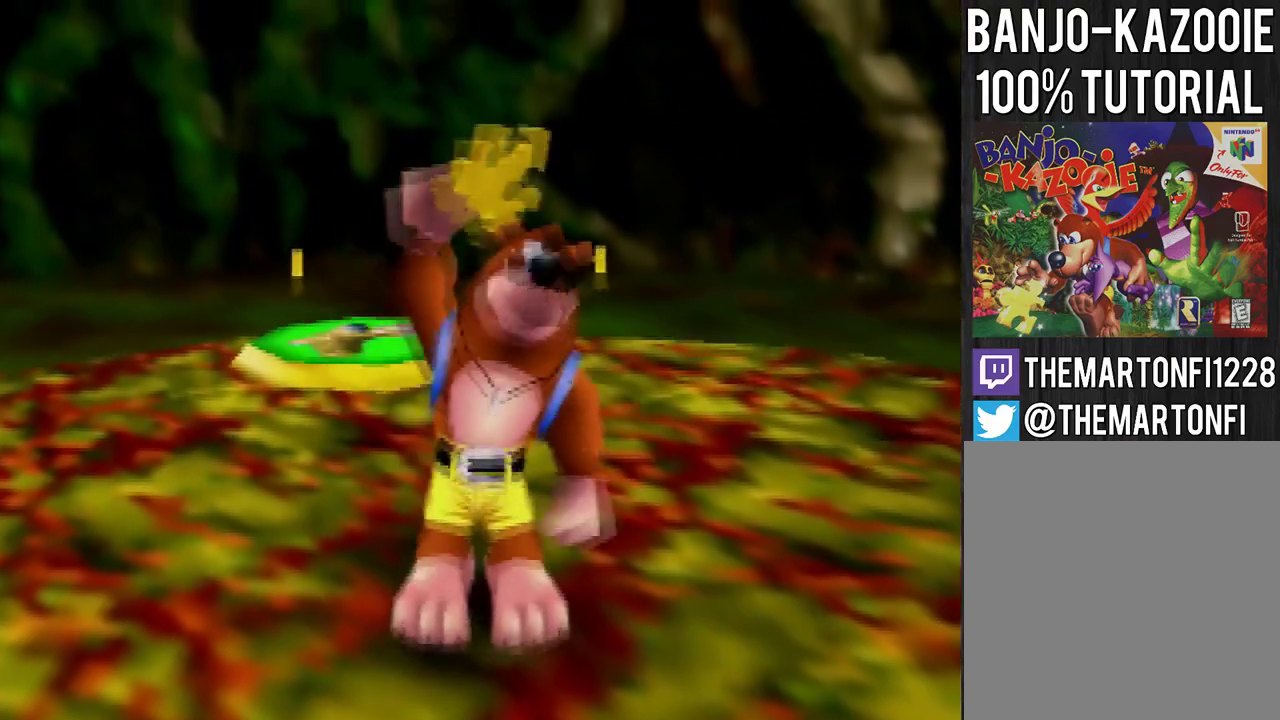
Gameplay with a controller (Nintendo layout); each line is a JSON object with the inputs held at the frame after it. "events" lists button and stick changes between this image and that frame as [ms after this image, input, new state], when the widget could be followed in between. Not read: L3 R3.
{"buttons": [], "left_stick": "up", "events": []}
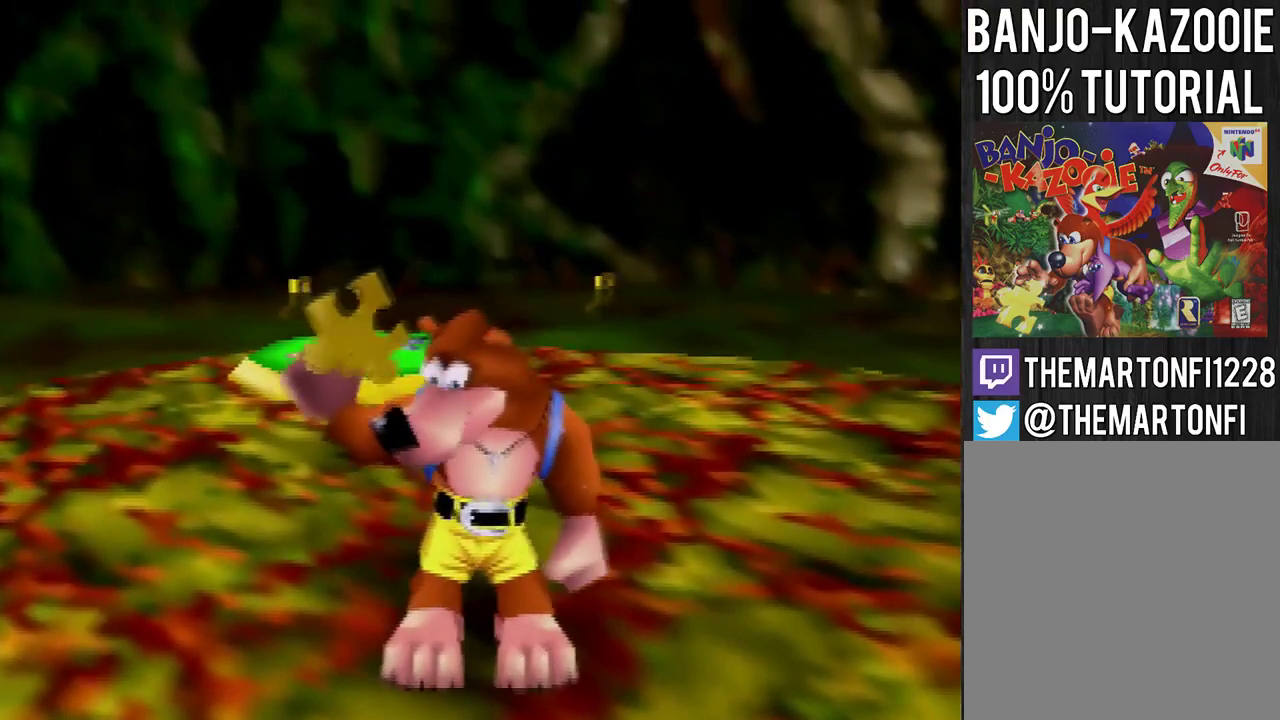
{"buttons": [], "left_stick": "up", "events": [[67, "A", "down"], [67, "B", "down"], [301, "A", "up"], [301, "B", "up"]]}
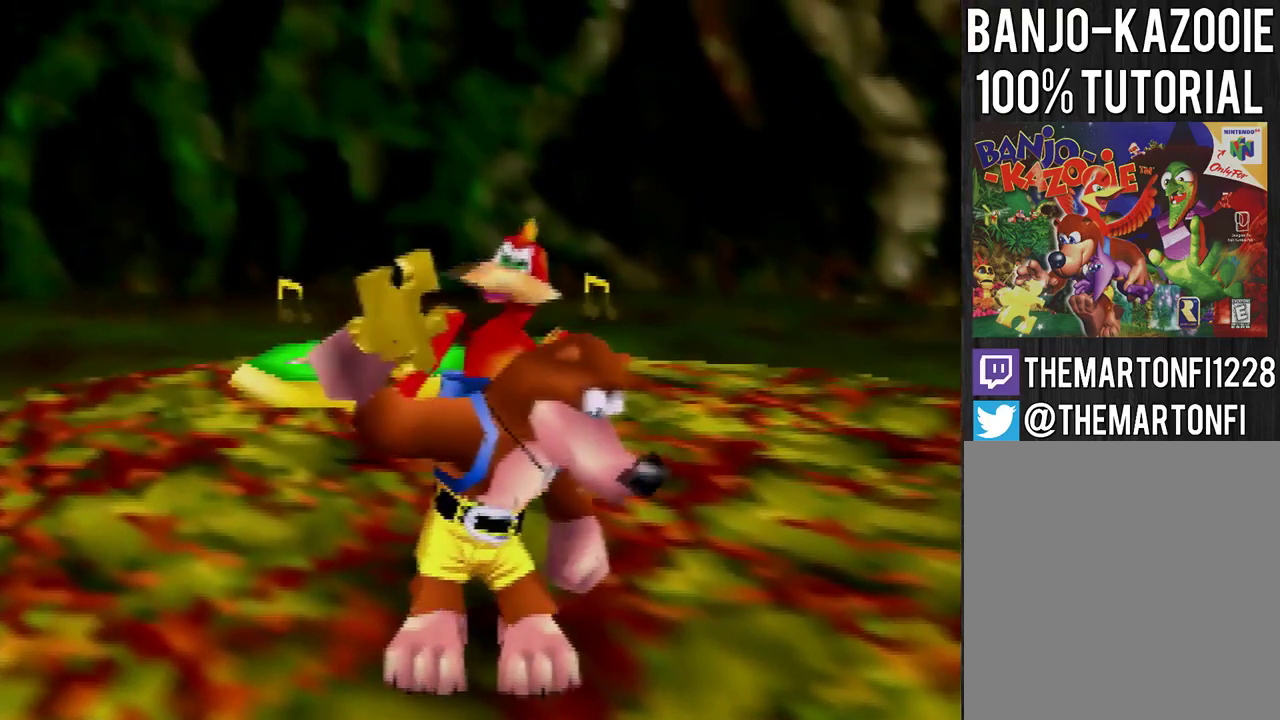
{"buttons": [], "left_stick": "up", "events": []}
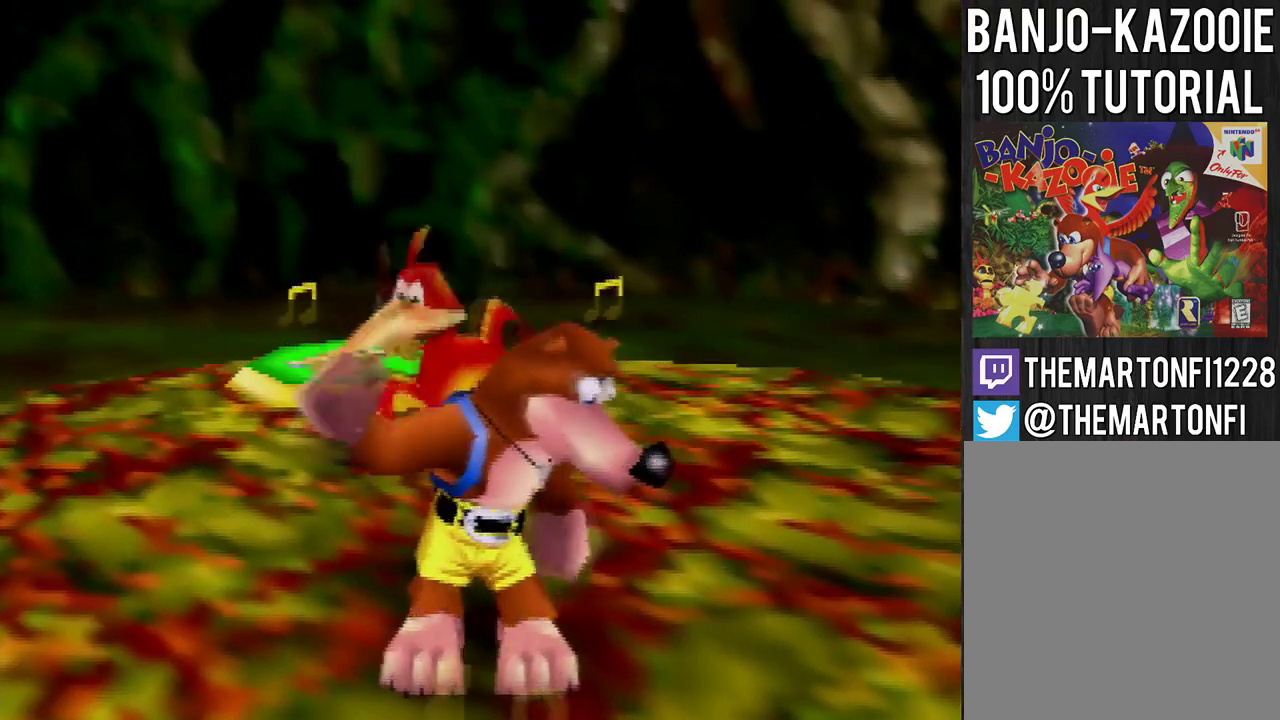
{"buttons": [], "left_stick": "up", "events": []}
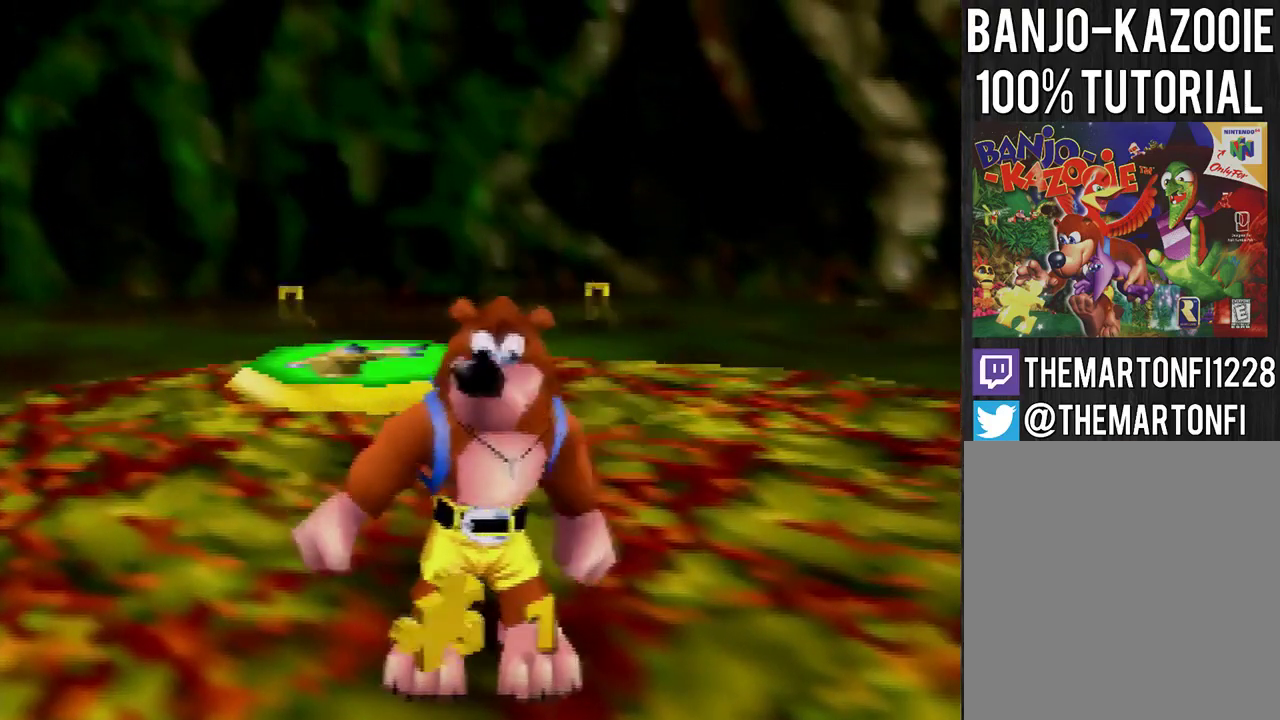
{"buttons": [], "left_stick": "center", "events": [[400, "left_stick", "center"]]}
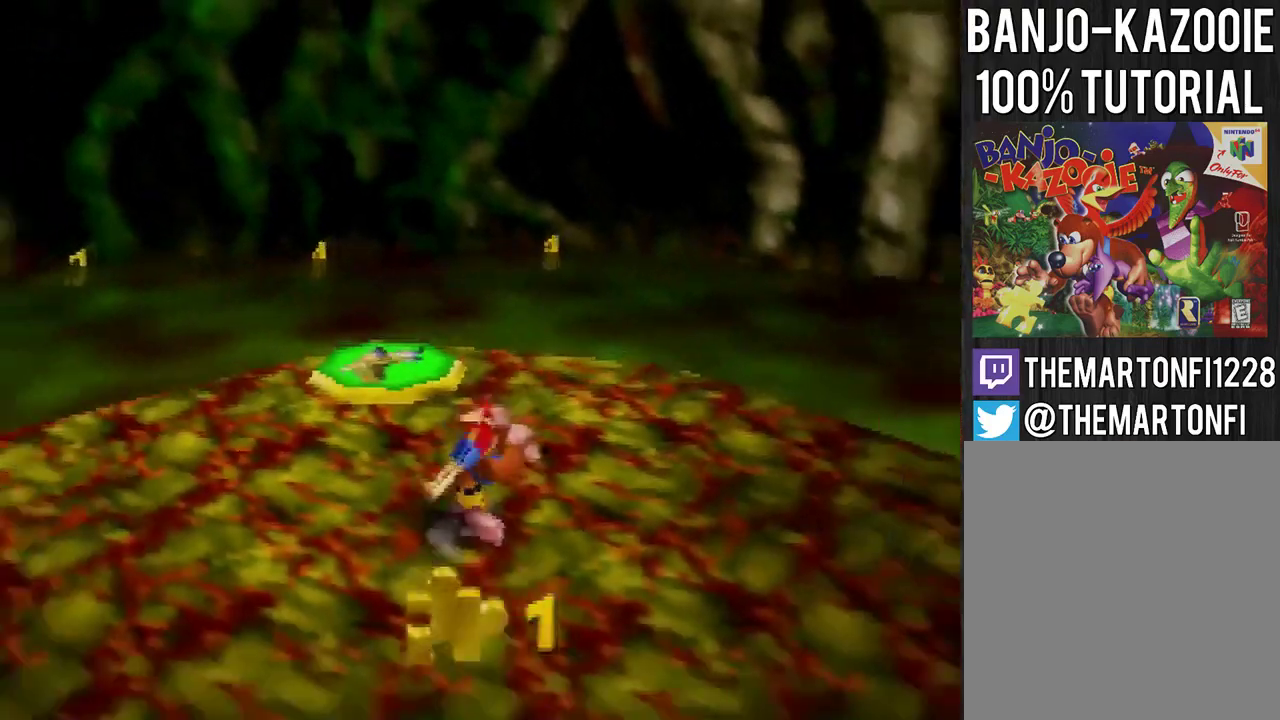
{"buttons": [], "left_stick": "up-right", "events": [[34, "left_stick", "up"], [401, "A", "down"], [467, "A", "up"], [501, "left_stick", "up-right"]]}
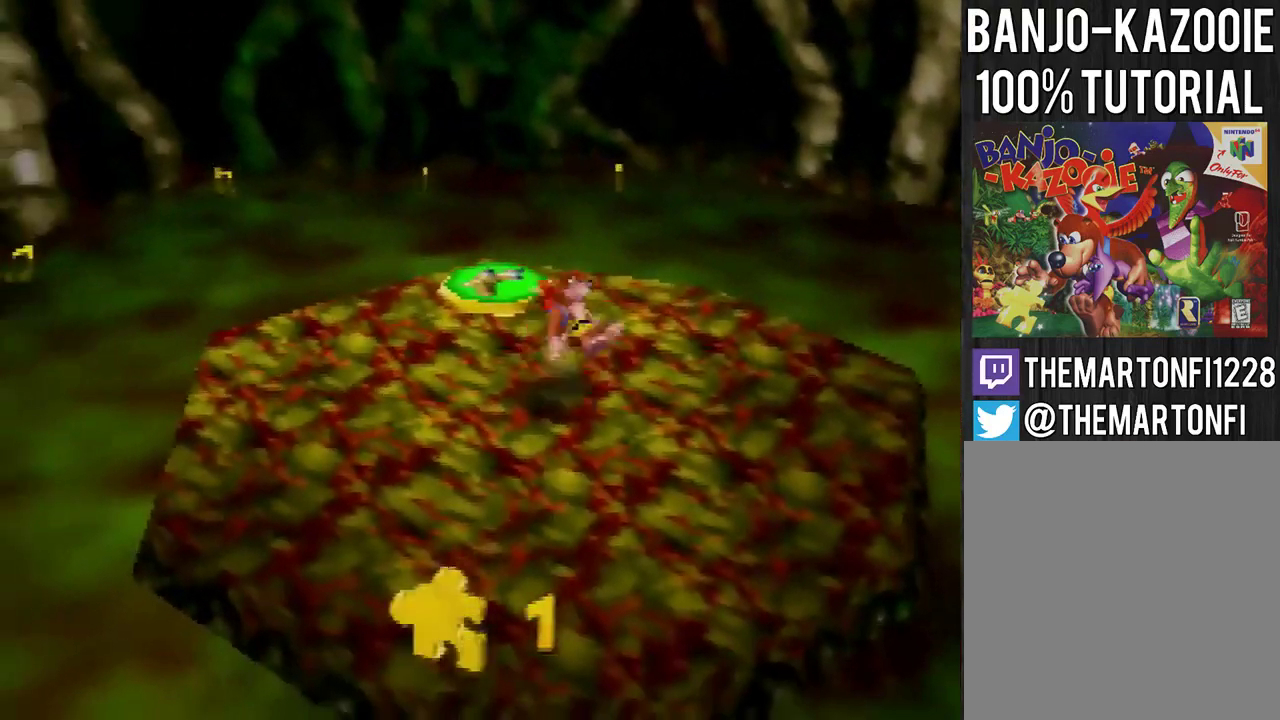
{"buttons": ["A"], "left_stick": "up", "events": [[300, "left_stick", "up"], [500, "A", "down"]]}
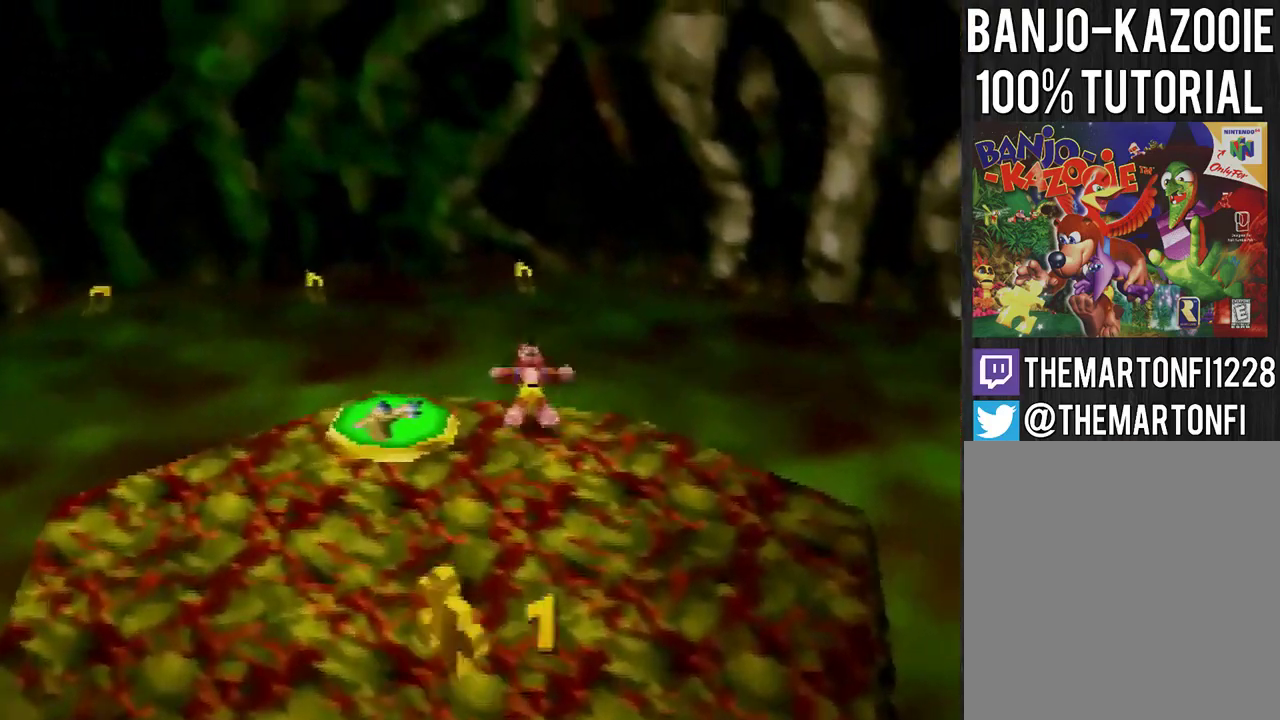
{"buttons": ["A"], "left_stick": "up", "events": []}
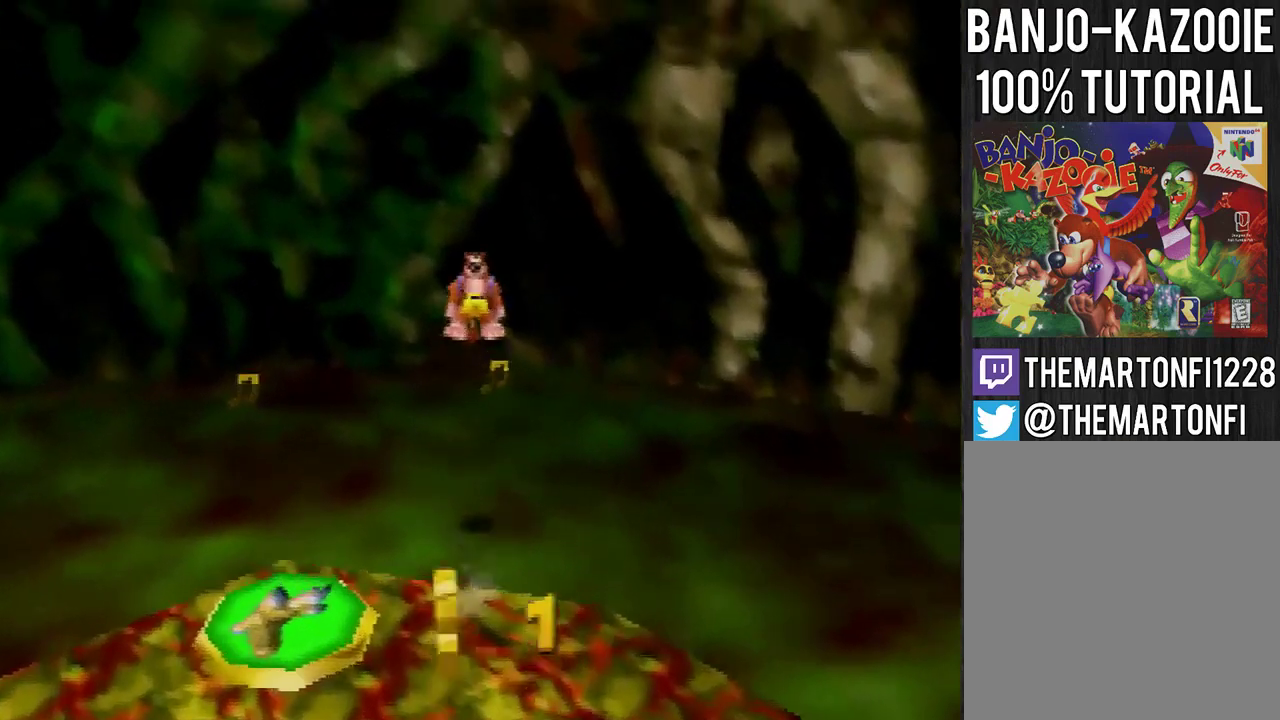
{"buttons": ["C_RIGHT"], "left_stick": "up", "events": [[167, "A", "up"], [500, "C_RIGHT", "down"]]}
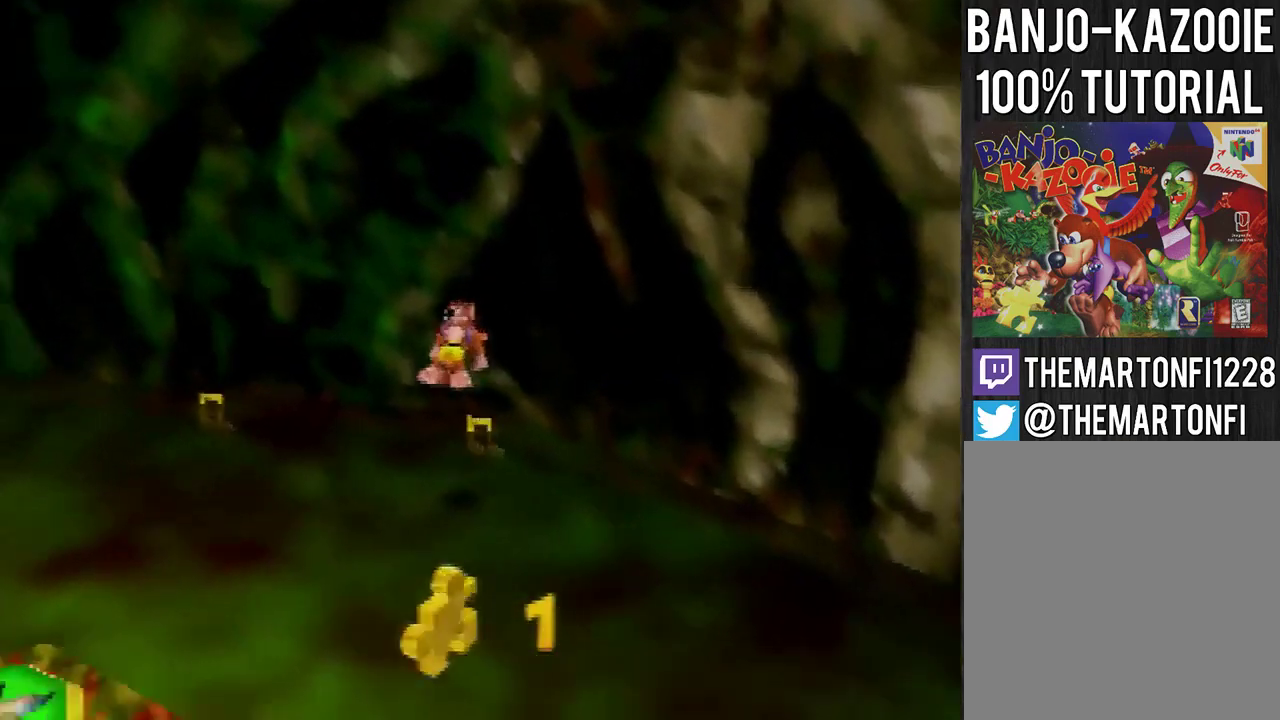
{"buttons": [], "left_stick": "up", "events": [[67, "C_RIGHT", "up"], [100, "left_stick", "center"], [134, "C_RIGHT", "down"], [201, "C_RIGHT", "up"], [267, "C_RIGHT", "down"], [334, "C_RIGHT", "up"], [367, "left_stick", "up"]]}
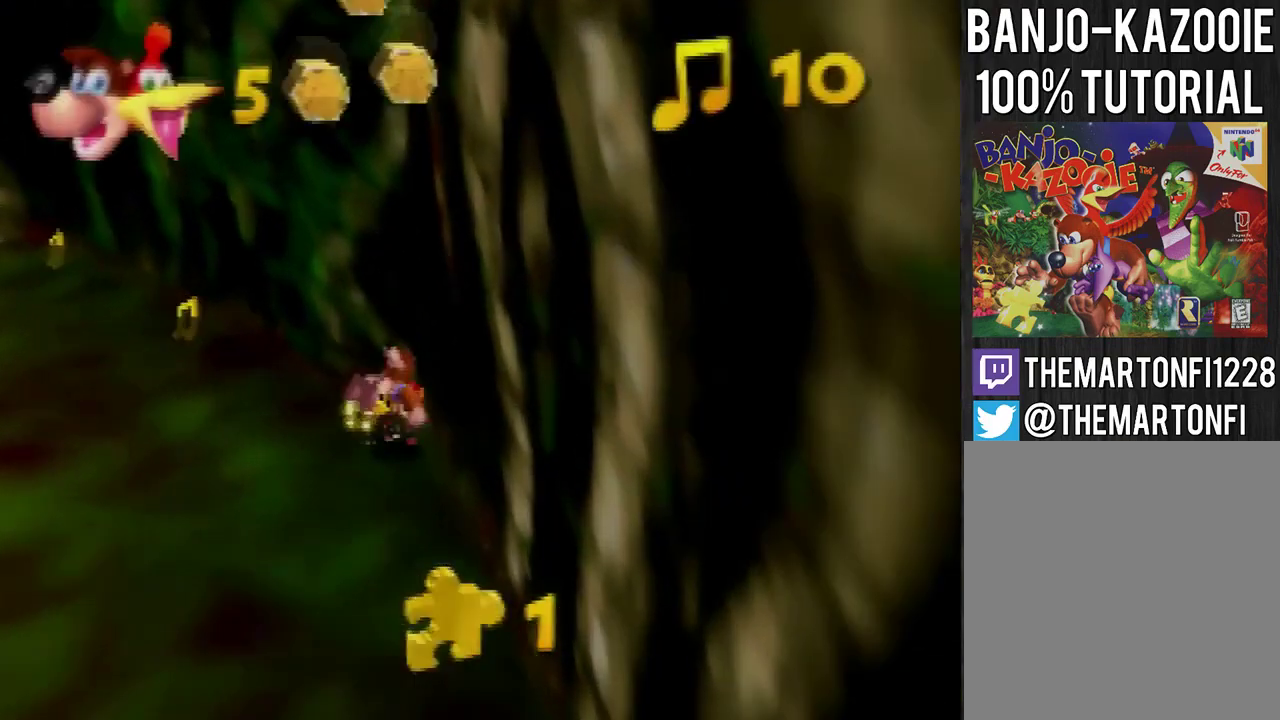
{"buttons": [], "left_stick": "up", "events": []}
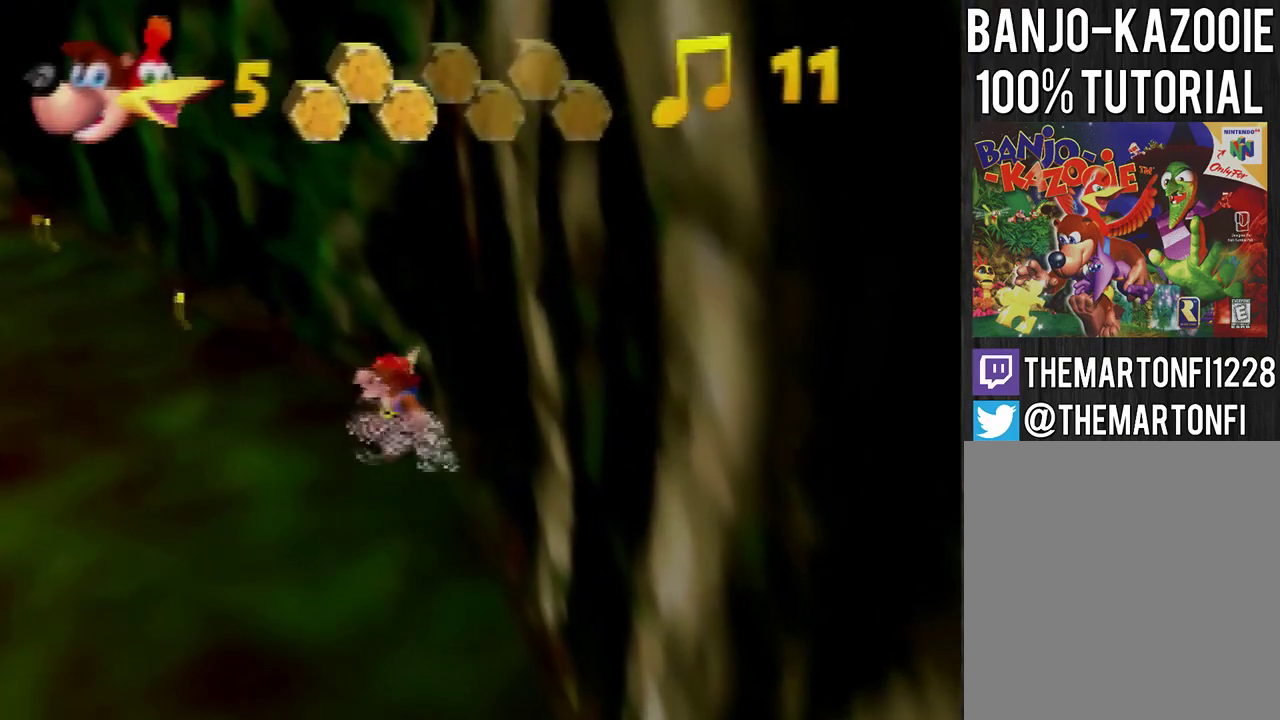
{"buttons": [], "left_stick": "up", "events": [[267, "A", "down"], [334, "A", "up"]]}
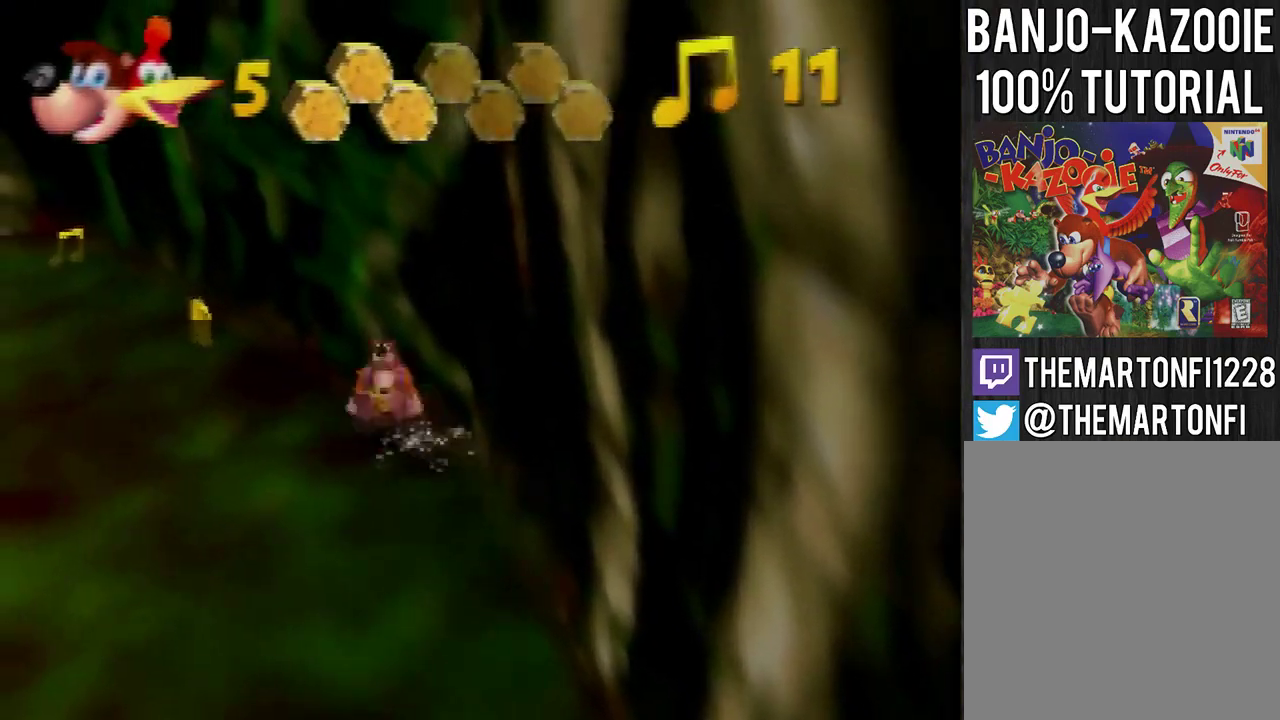
{"buttons": ["A"], "left_stick": "up", "events": [[33, "A", "down"], [133, "A", "up"], [500, "A", "down"]]}
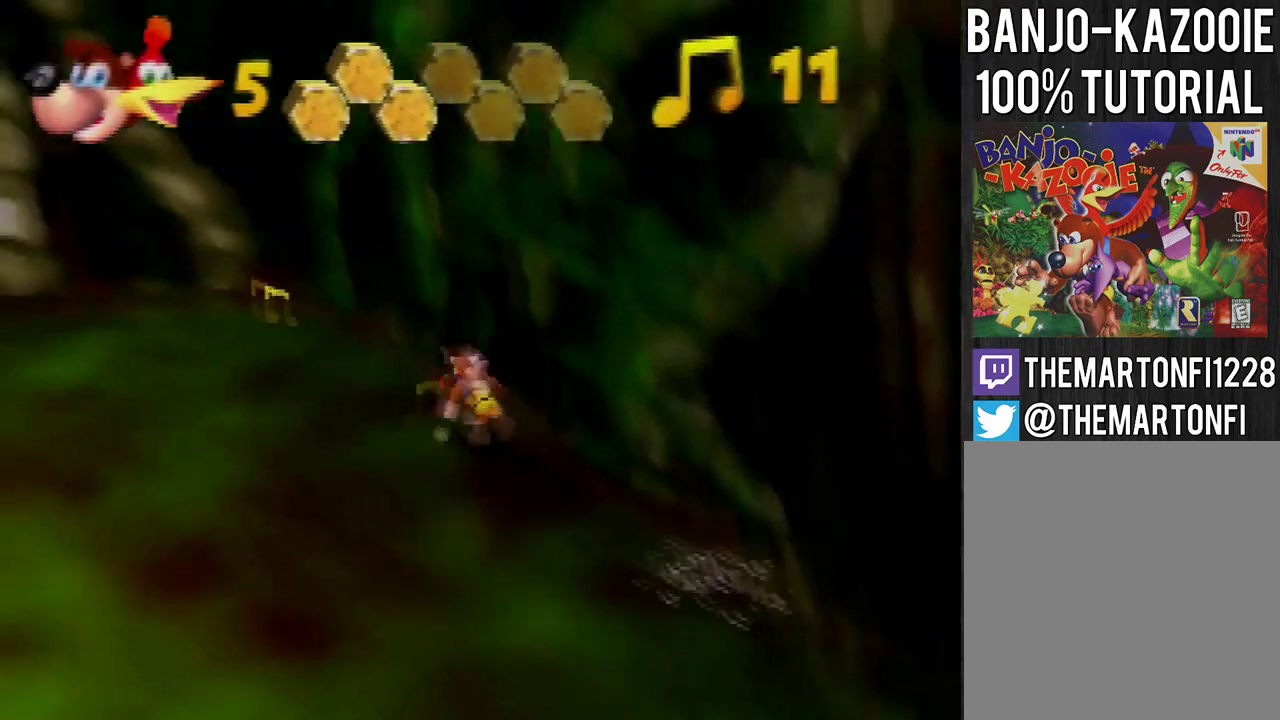
{"buttons": ["C_RIGHT"], "left_stick": "up-right", "events": [[401, "A", "up"], [501, "C_RIGHT", "down"], [501, "left_stick", "up-right"]]}
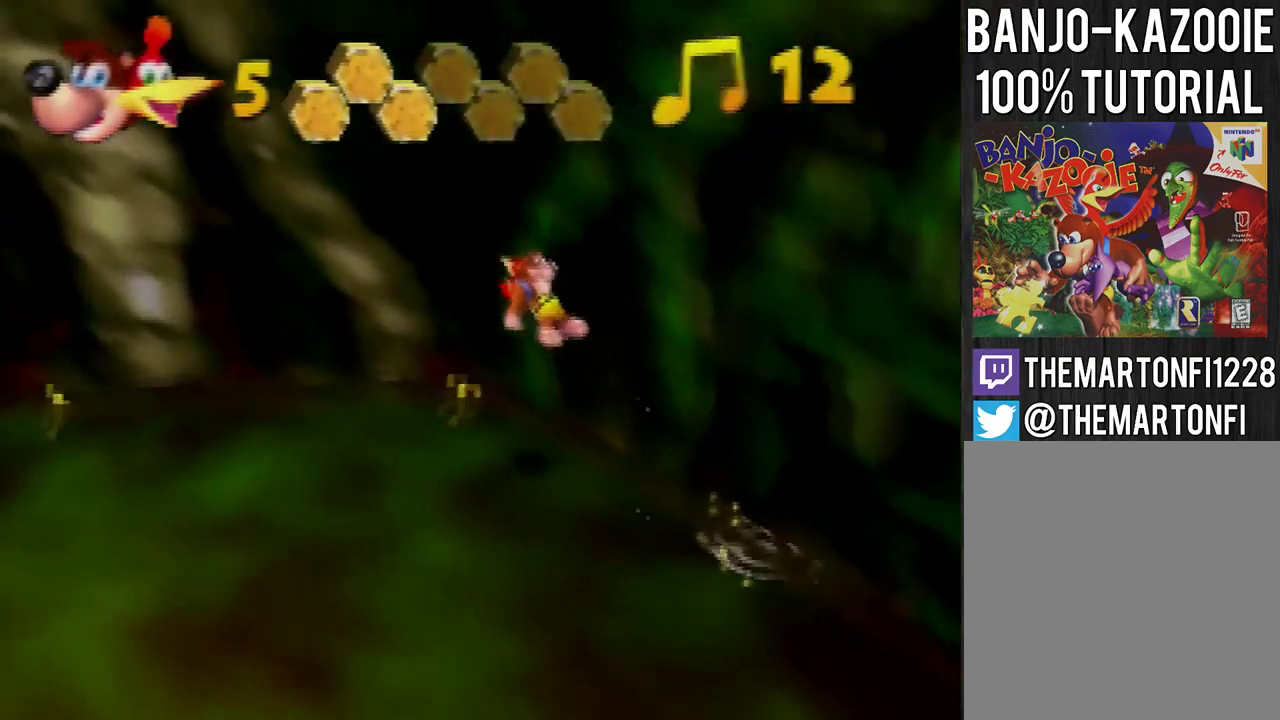
{"buttons": ["A"], "left_stick": "up-left", "events": [[100, "left_stick", "up"], [167, "left_stick", "up-left"], [200, "C_RIGHT", "up"], [434, "A", "down"]]}
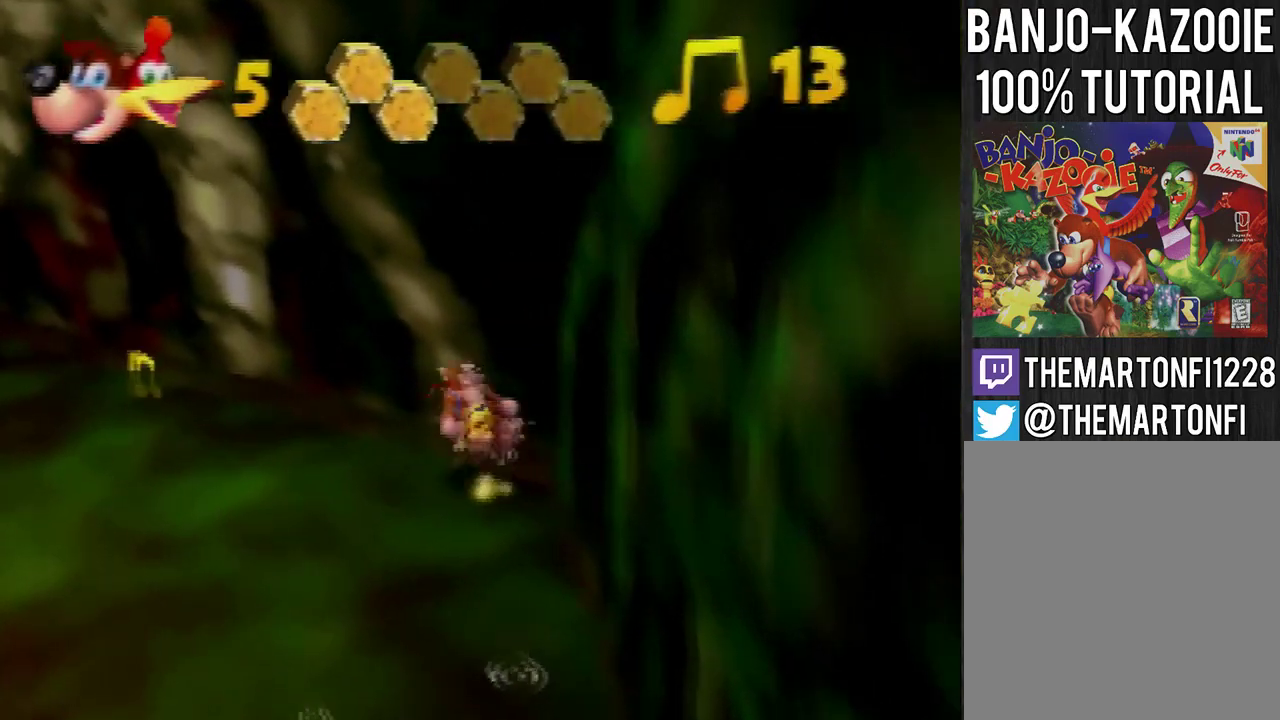
{"buttons": [], "left_stick": "up-left", "events": [[434, "A", "up"]]}
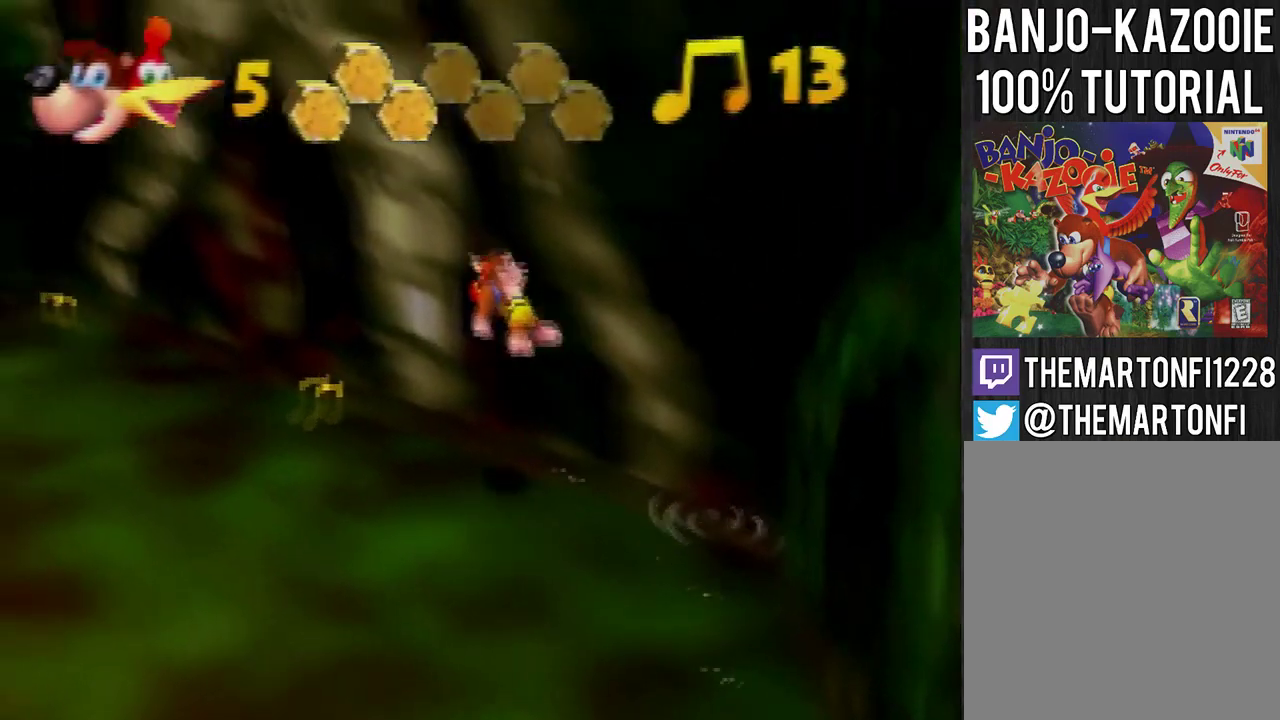
{"buttons": ["A"], "left_stick": "up-left", "events": [[434, "A", "down"]]}
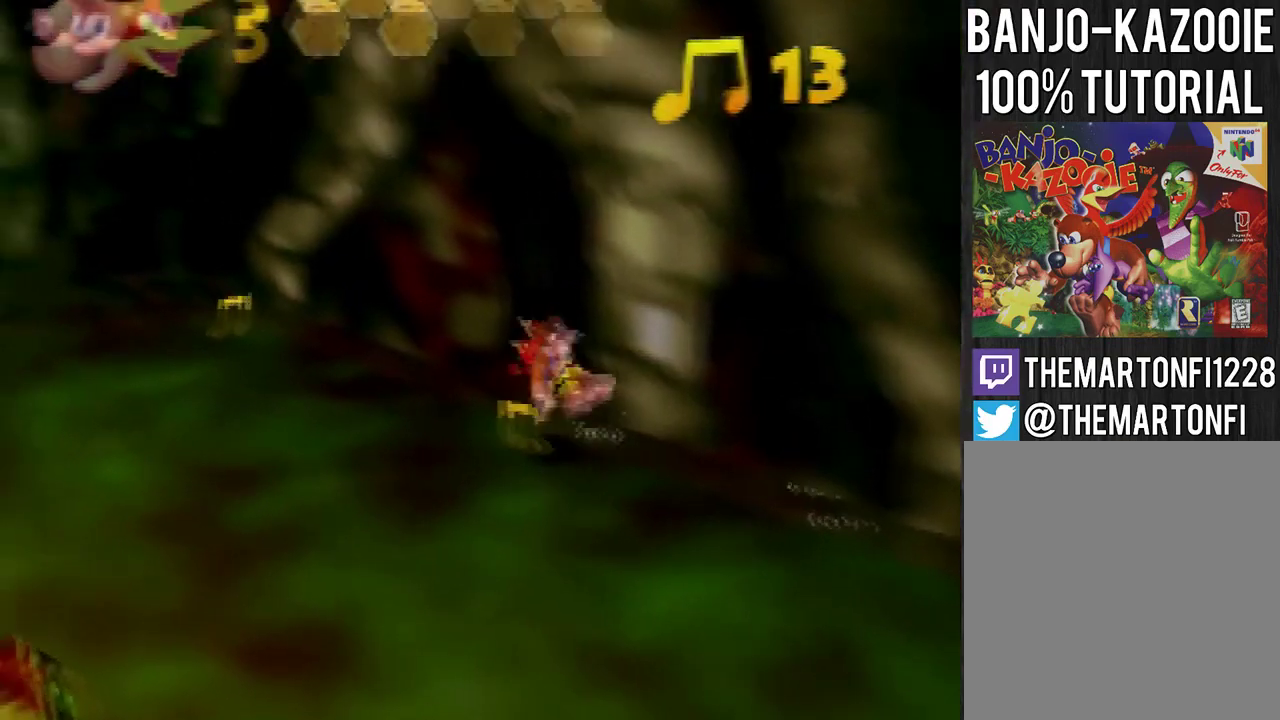
{"buttons": ["A"], "left_stick": "up-left", "events": []}
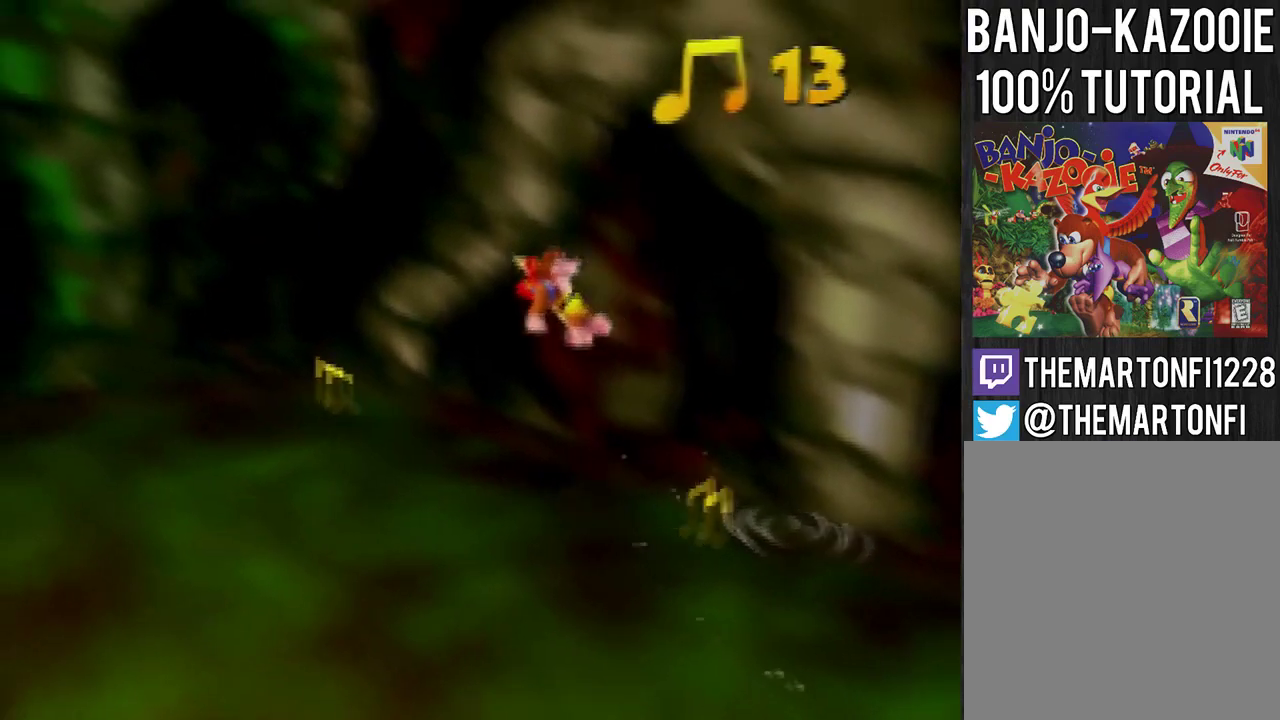
{"buttons": ["C_RIGHT"], "left_stick": "center", "events": [[133, "A", "up"], [300, "C_RIGHT", "down"], [467, "left_stick", "center"]]}
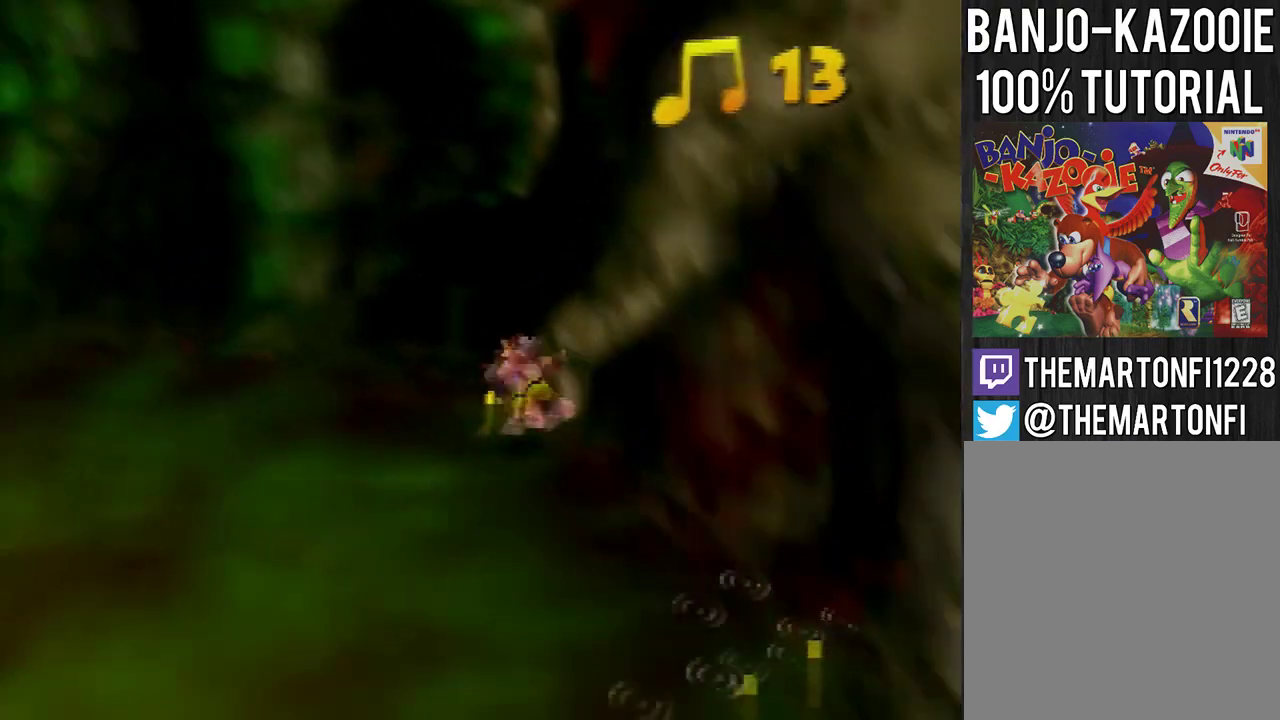
{"buttons": [], "left_stick": "down", "events": [[34, "left_stick", "down"], [67, "C_RIGHT", "up"]]}
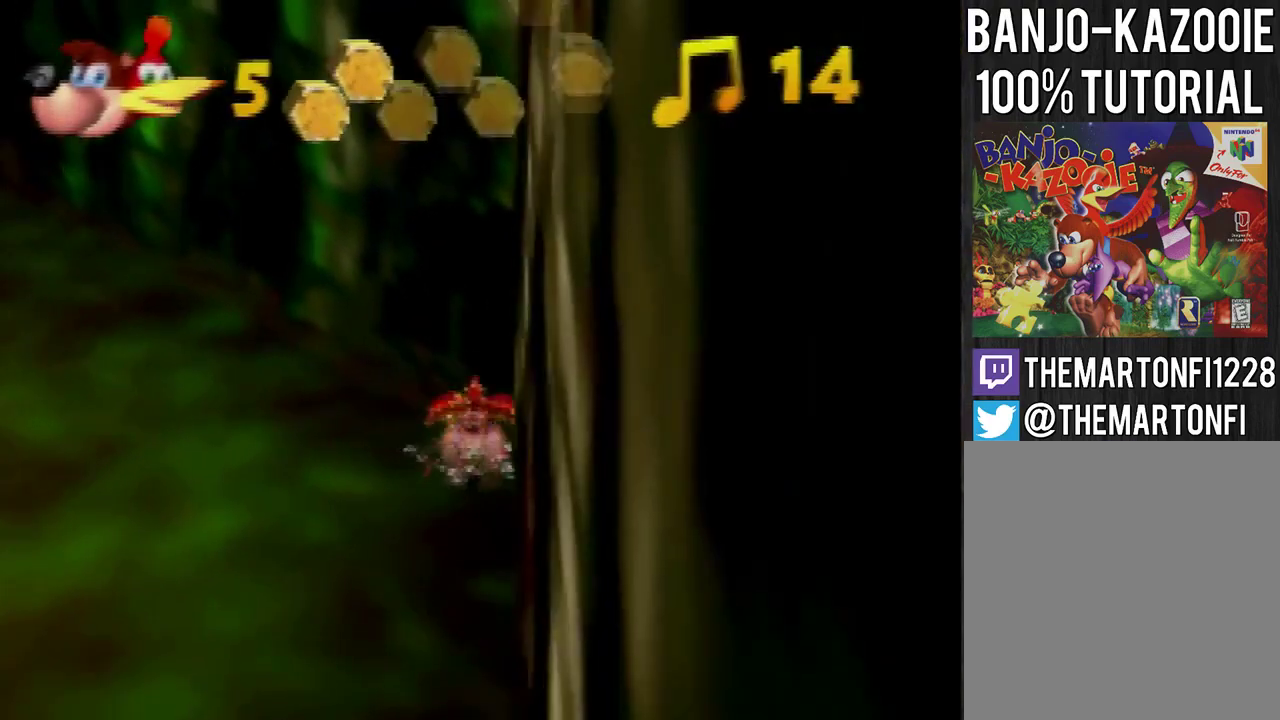
{"buttons": [], "left_stick": "down", "events": []}
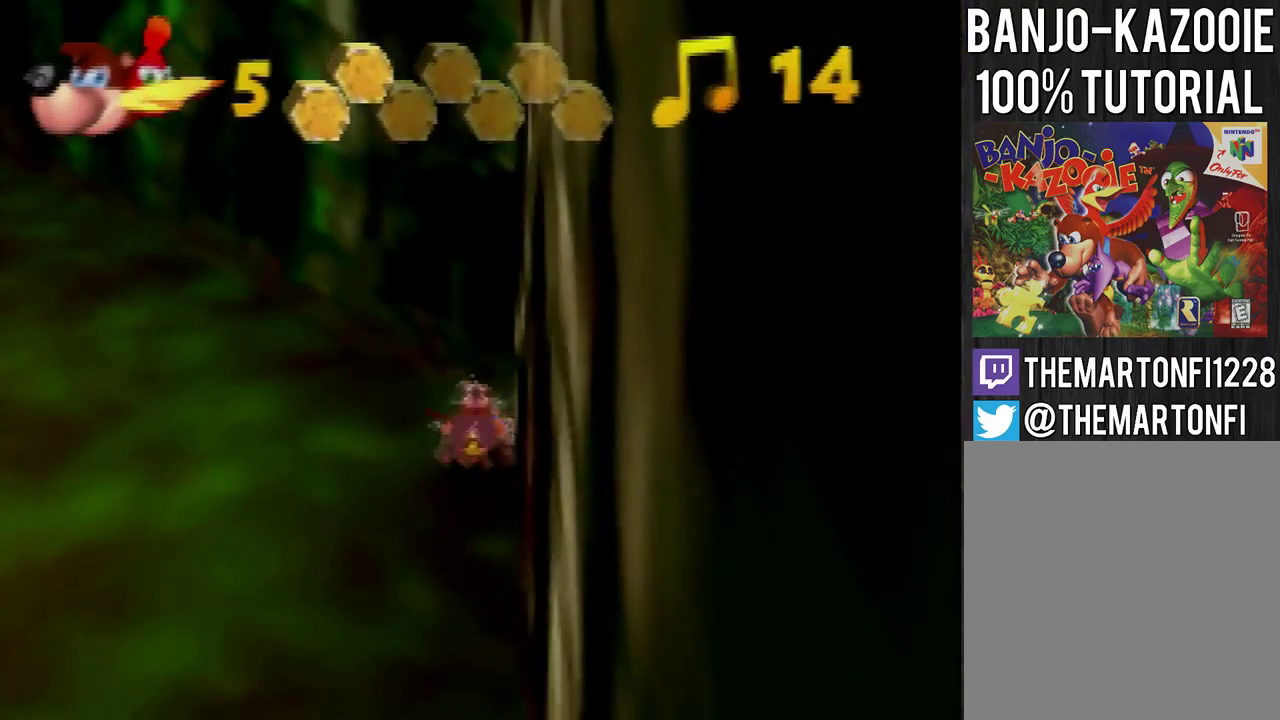
{"buttons": [], "left_stick": "down", "events": [[134, "A", "down"], [234, "A", "up"]]}
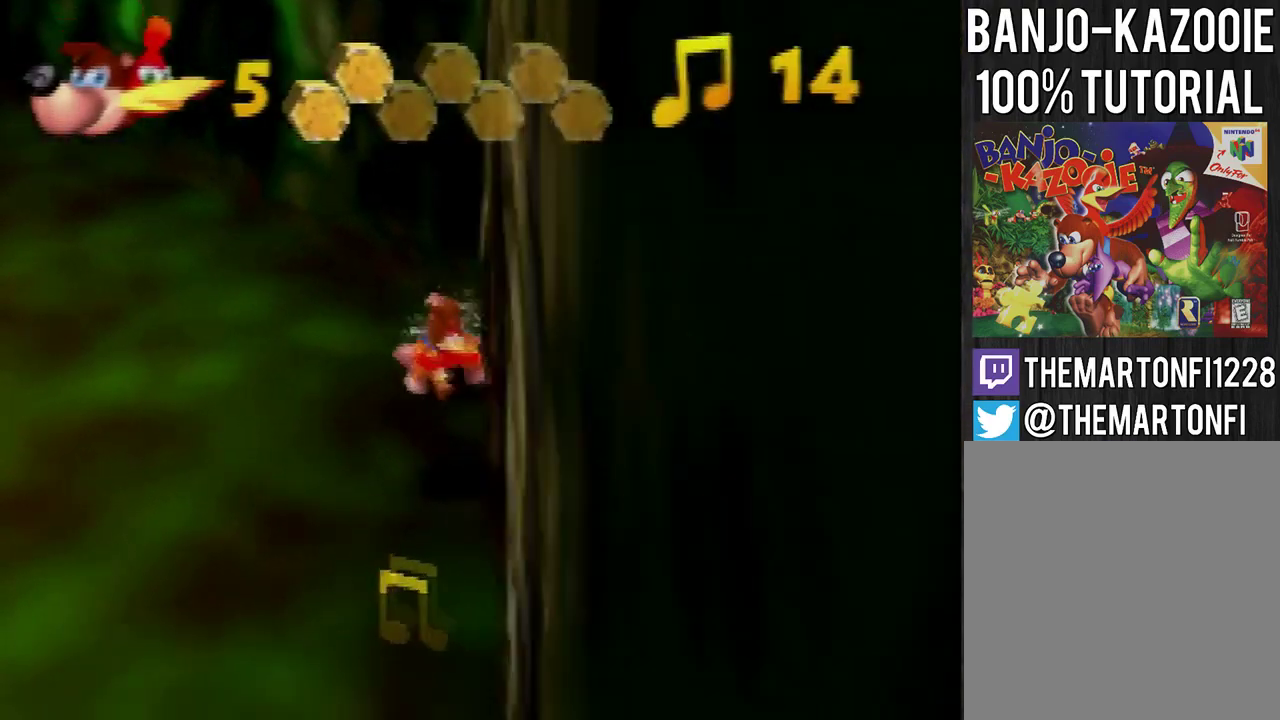
{"buttons": ["A"], "left_stick": "left", "events": [[267, "left_stick", "left"], [333, "left_stick", "up-left"], [400, "A", "down"], [467, "left_stick", "left"]]}
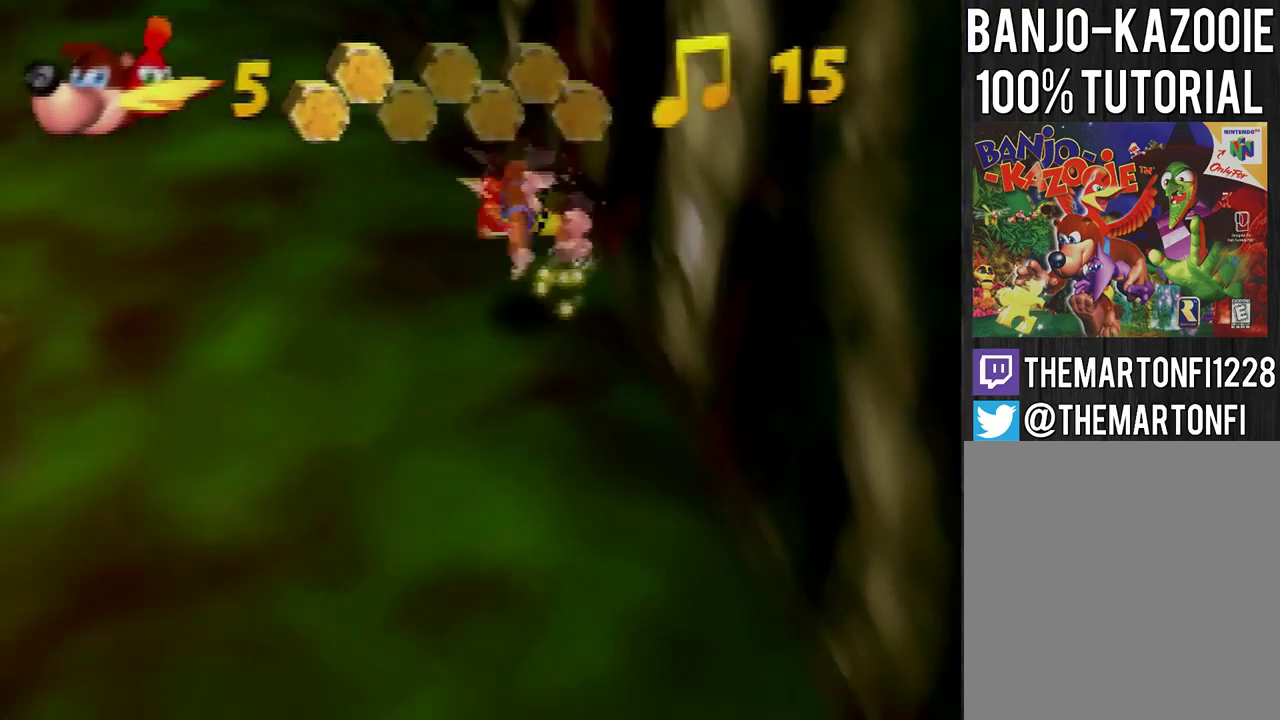
{"buttons": ["A"], "left_stick": "up-left", "events": [[134, "left_stick", "up-left"]]}
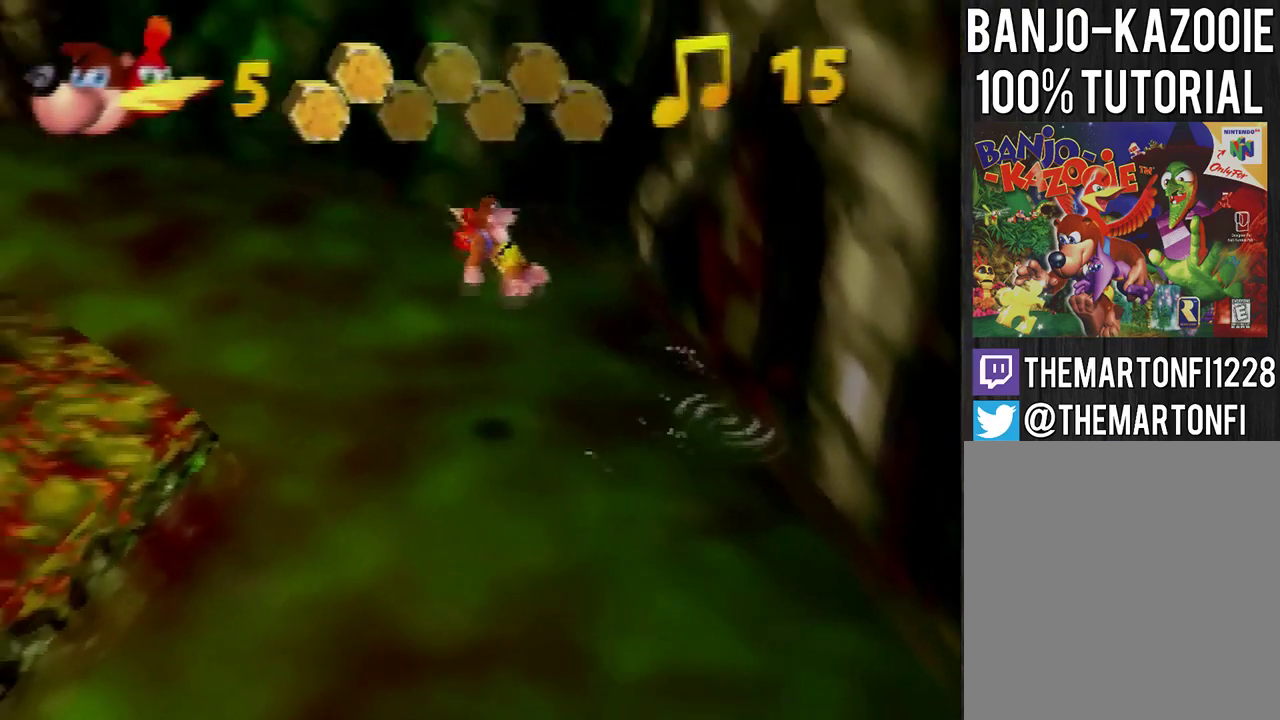
{"buttons": [], "left_stick": "up-left", "events": [[33, "left_stick", "left"], [100, "left_stick", "up-left"], [333, "A", "up"]]}